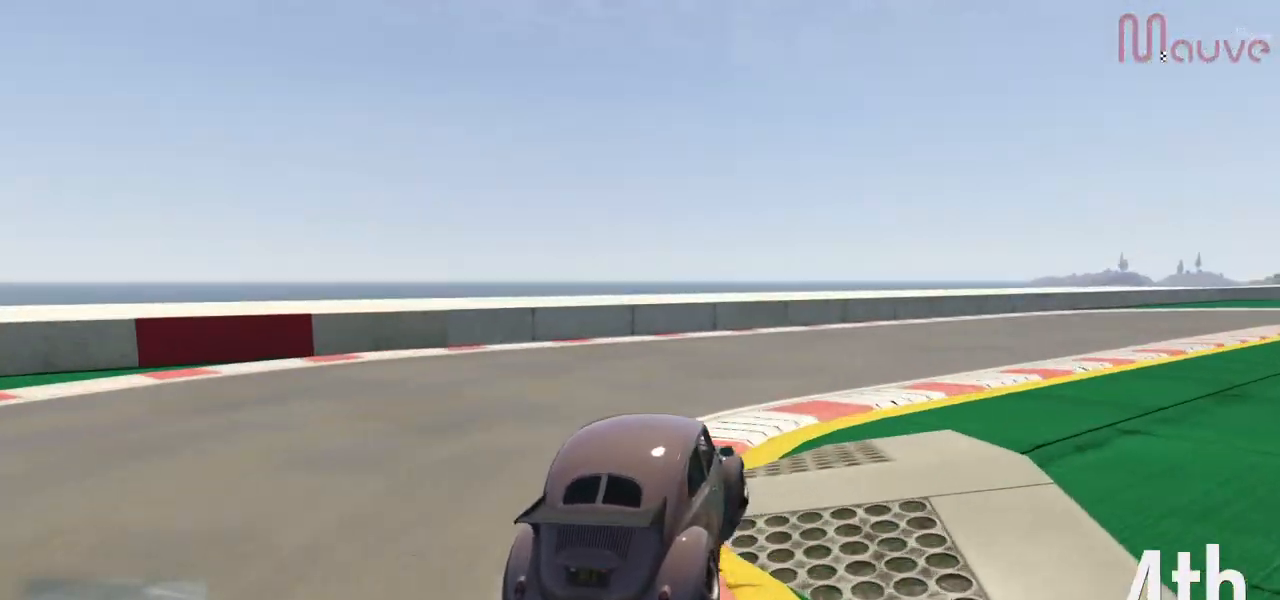
Gameplay with a controller (Xbox layout); each line is a JSON object with the inputs held at the frame after it. "events" lists button and stick changes between this image and that frame as [ms after this image, input, new state], when the widget could be followed in between. Not read: DPAD_DOWN DPAD_LEFT DPAD_RIGHT.
{"buttons": ["R2"], "left_stick": "right", "right_stick": "center", "events": [[17, "R2", "down"], [84, "left_stick", "center"], [150, "left_stick", "right"], [284, "left_stick", "center"], [384, "left_stick", "right"]]}
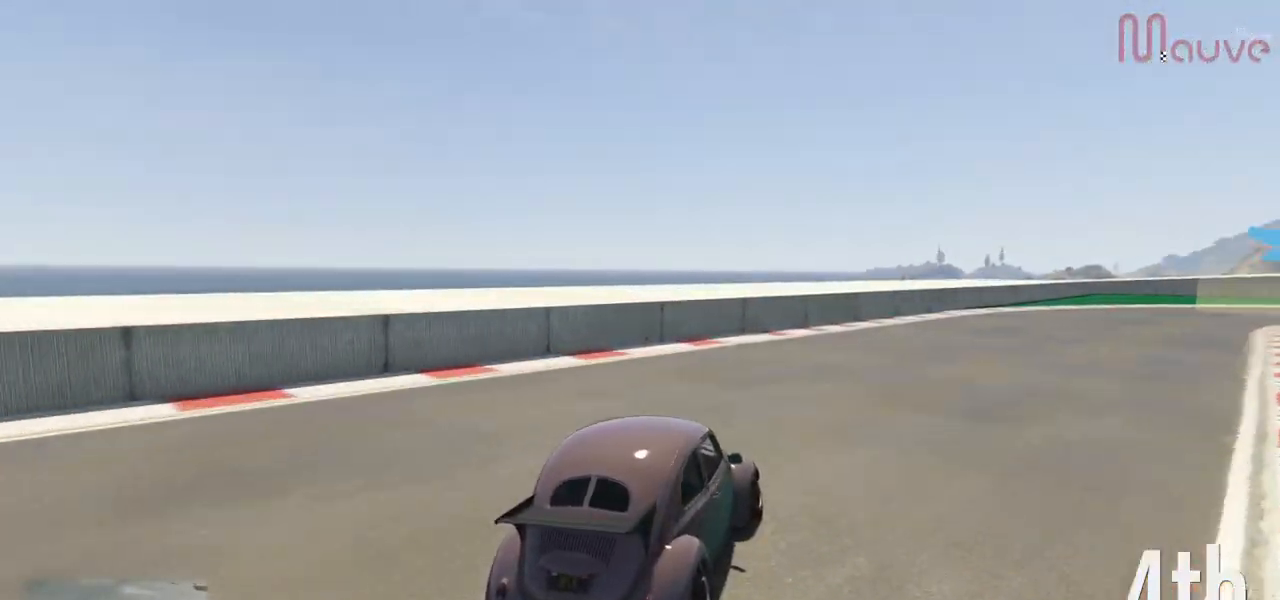
{"buttons": ["R2"], "left_stick": "right", "right_stick": "center", "events": [[50, "left_stick", "center"], [183, "left_stick", "right"], [334, "left_stick", "center"], [484, "left_stick", "right"]]}
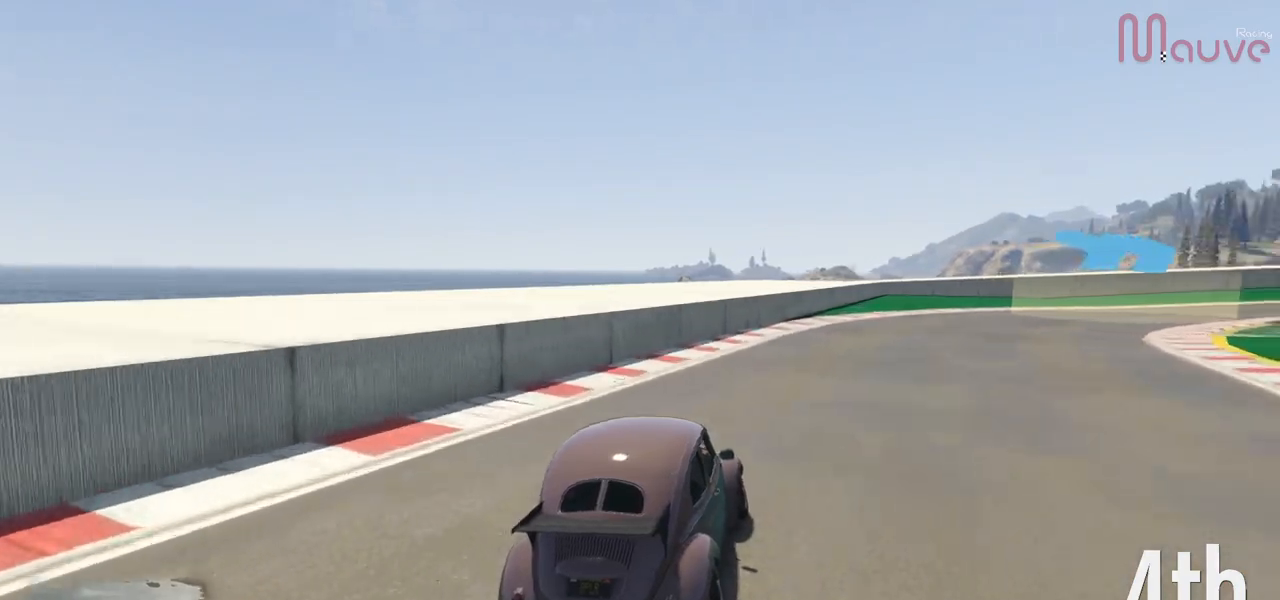
{"buttons": ["R2"], "left_stick": "center", "right_stick": "center", "events": [[167, "left_stick", "center"], [301, "left_stick", "right"], [434, "left_stick", "center"]]}
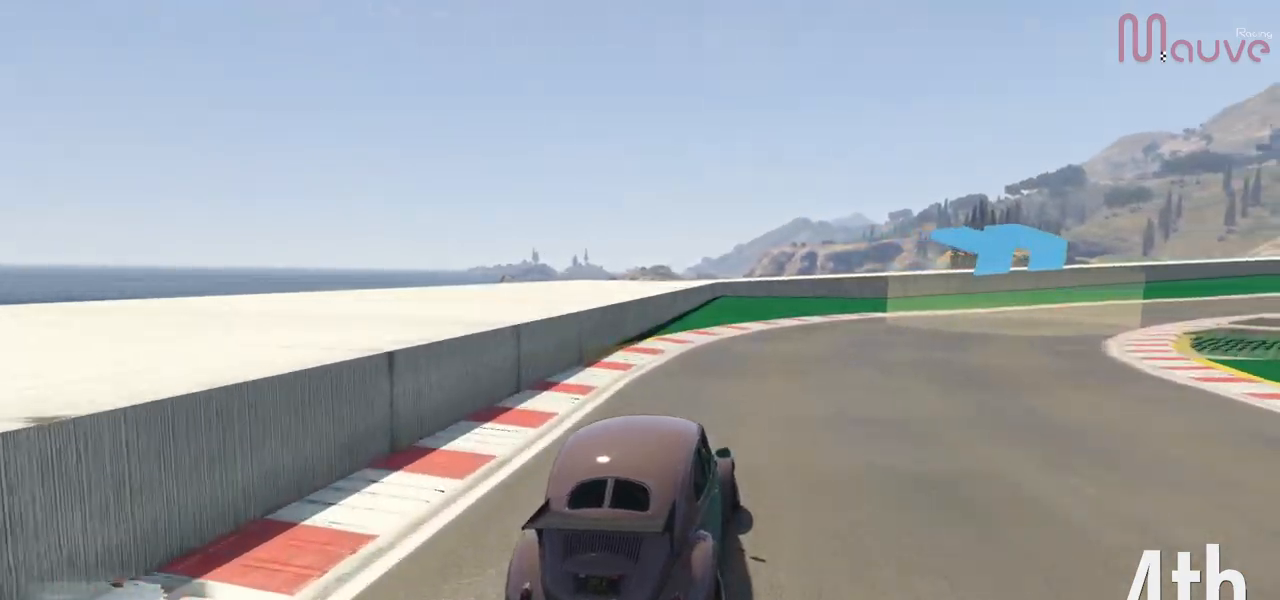
{"buttons": ["R2"], "left_stick": "right", "right_stick": "center", "events": [[83, "left_stick", "right"], [283, "left_stick", "center"], [333, "left_stick", "right"]]}
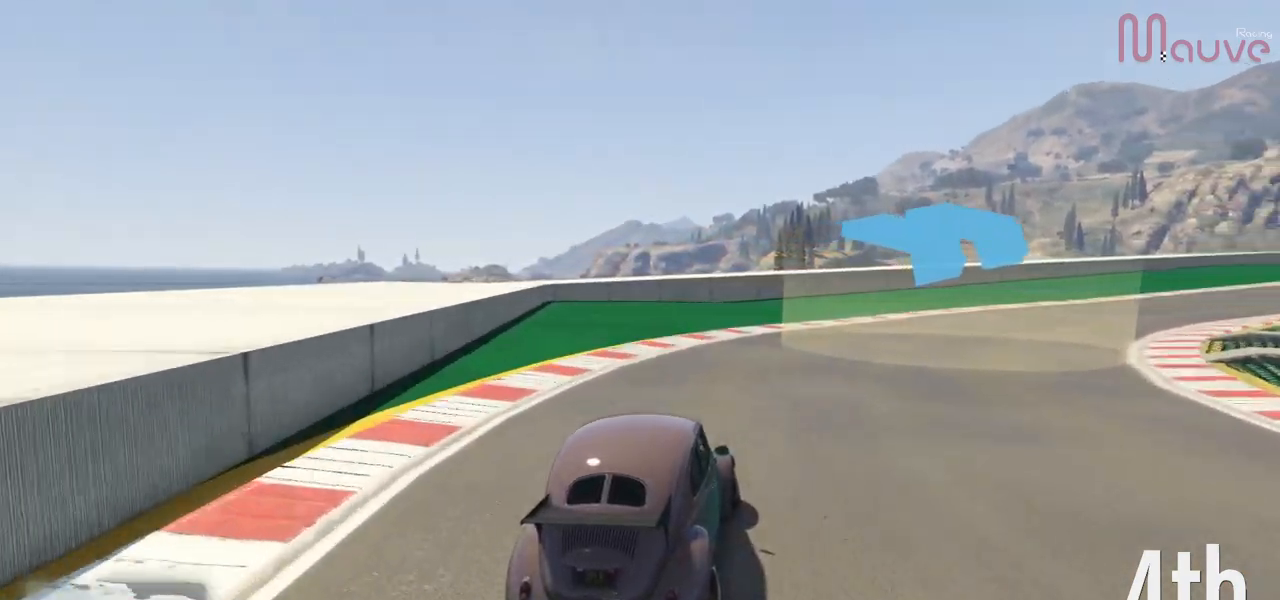
{"buttons": ["R2"], "left_stick": "right", "right_stick": "center", "events": [[17, "left_stick", "center"], [100, "left_stick", "right"], [284, "left_stick", "center"], [384, "left_stick", "right"]]}
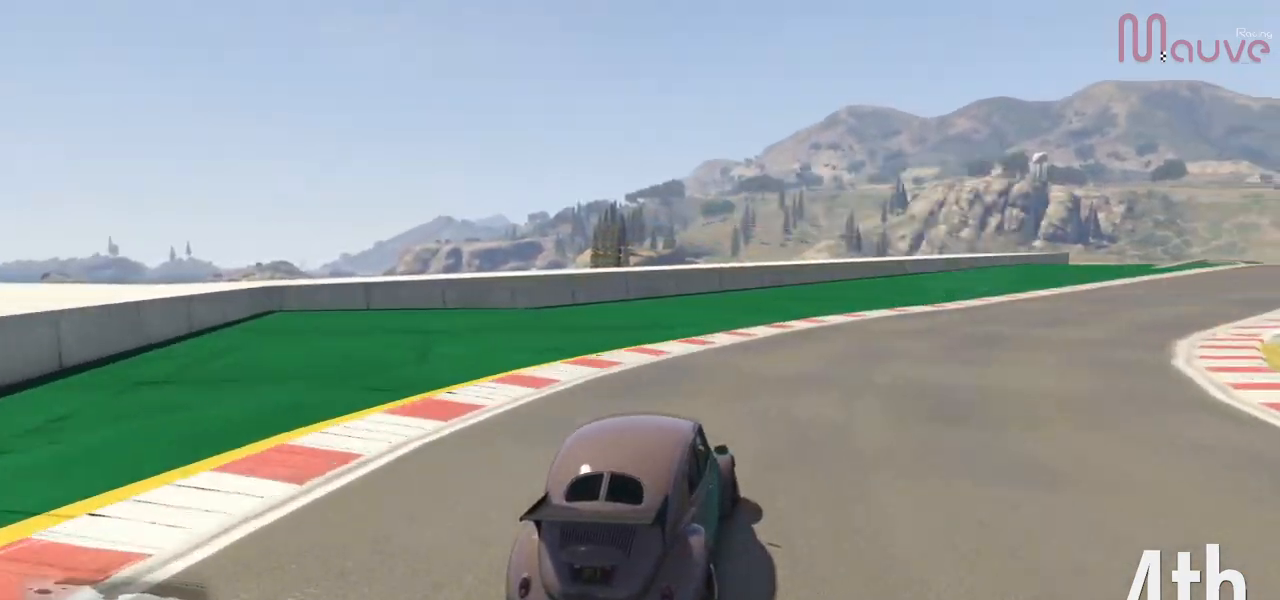
{"buttons": ["R2"], "left_stick": "right", "right_stick": "center", "events": [[100, "left_stick", "center"], [183, "left_stick", "right"], [417, "left_stick", "center"], [484, "left_stick", "right"]]}
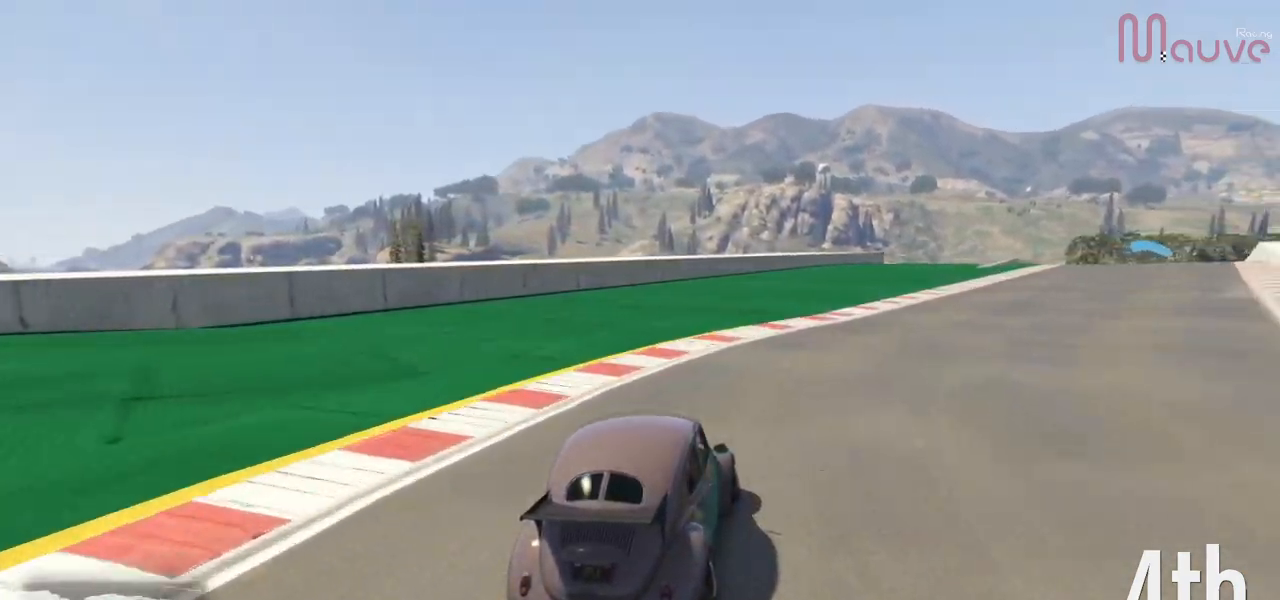
{"buttons": ["R2"], "left_stick": "center", "right_stick": "center", "events": [[167, "left_stick", "center"], [284, "left_stick", "right"], [451, "left_stick", "center"]]}
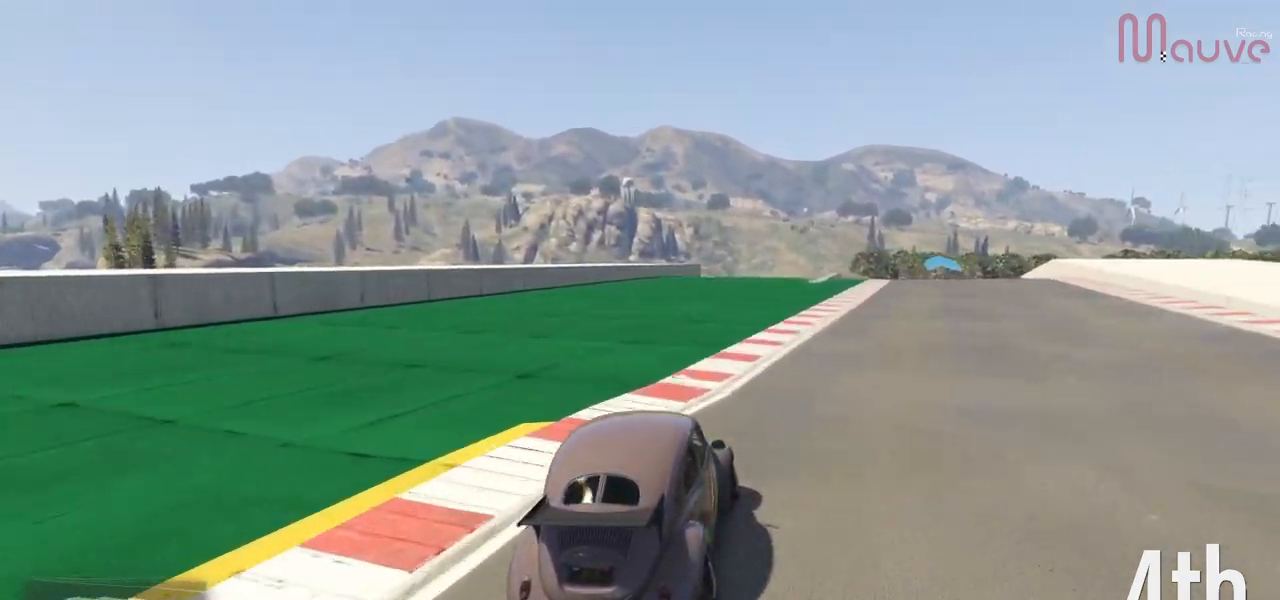
{"buttons": ["R2"], "left_stick": "center", "right_stick": "center", "events": [[100, "left_stick", "right"], [283, "left_stick", "center"], [350, "left_stick", "right"], [434, "left_stick", "center"]]}
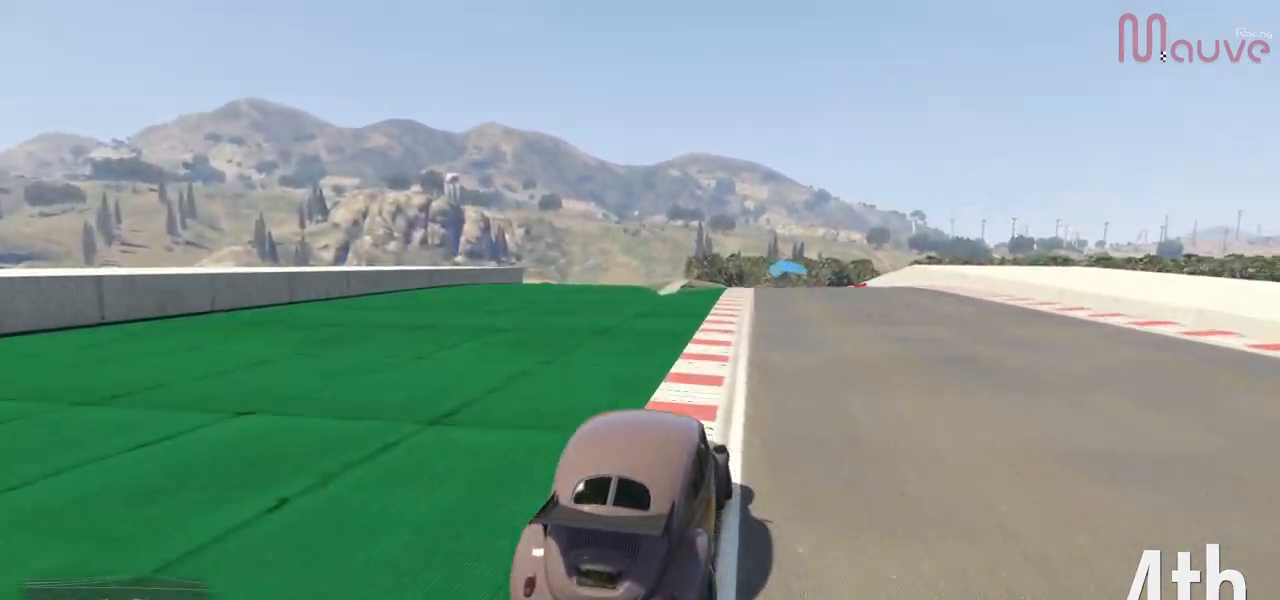
{"buttons": ["R2"], "left_stick": "center", "right_stick": "center"}
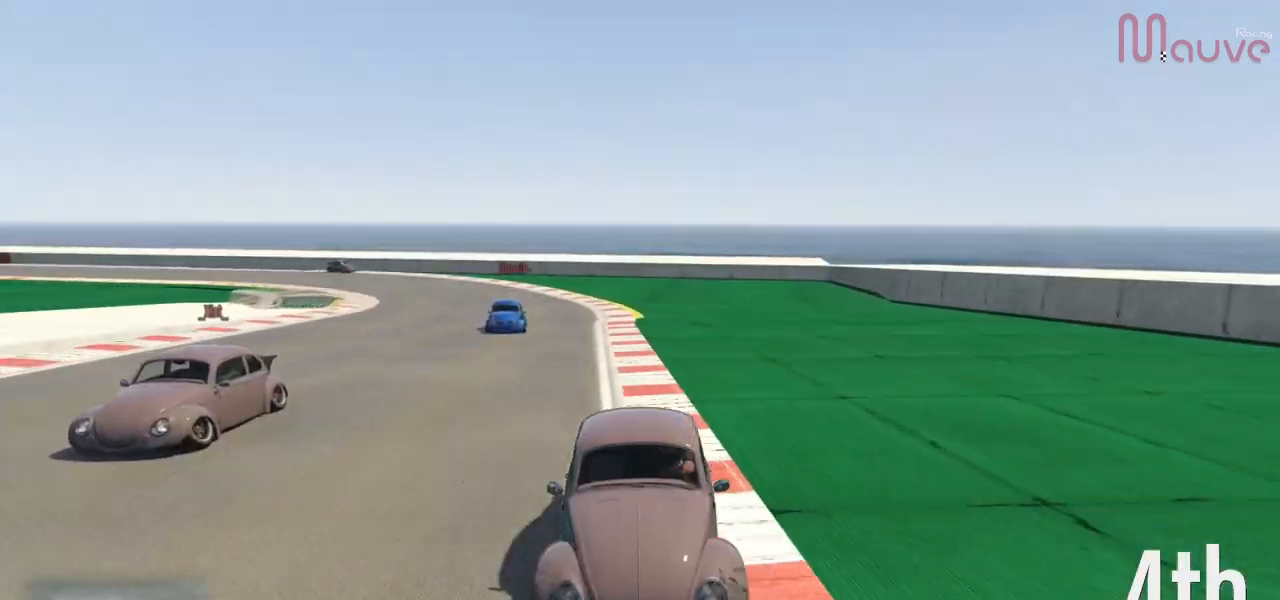
{"buttons": ["R2"], "left_stick": "left", "right_stick": "center", "events": [[33, "left_stick", "left"], [100, "left_stick", "center"], [484, "left_stick", "left"]]}
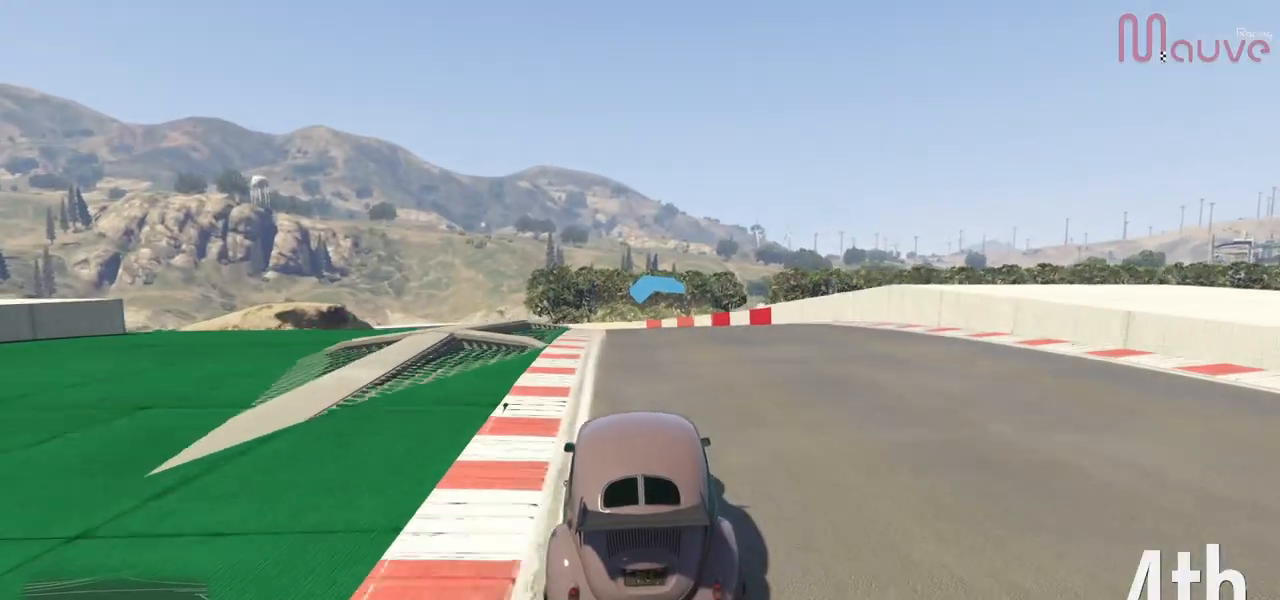
{"buttons": ["R2"], "left_stick": "left", "right_stick": "center", "events": [[50, "left_stick", "center"], [501, "left_stick", "left"]]}
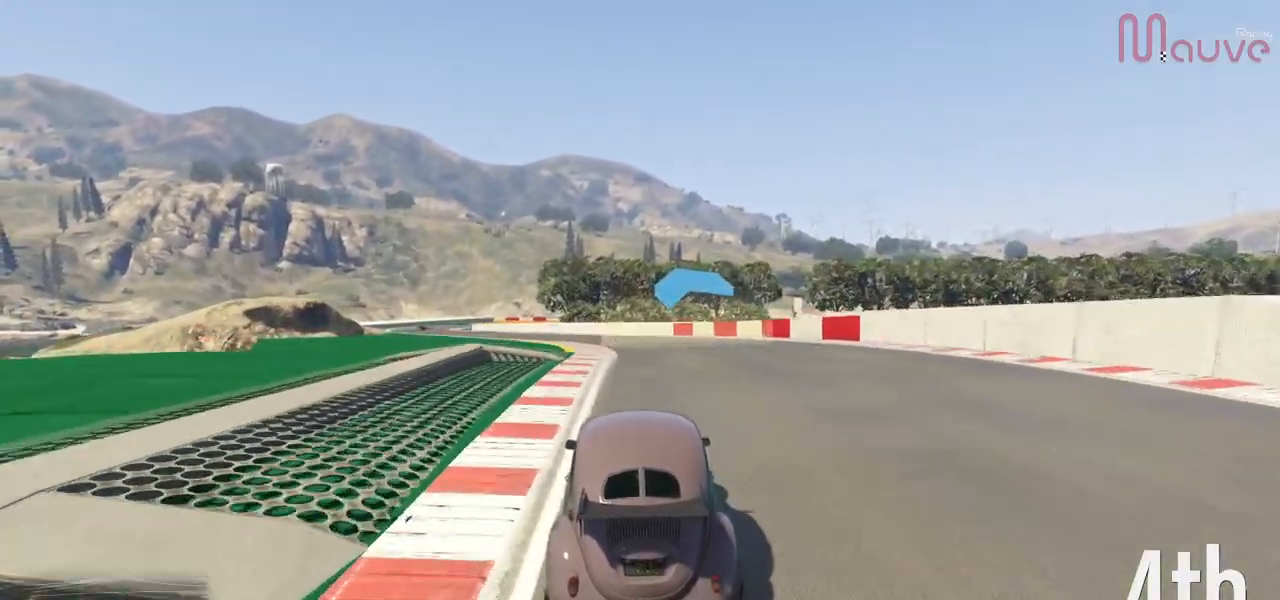
{"buttons": ["R2"], "left_stick": "center", "right_stick": "center", "events": [[133, "left_stick", "center"], [250, "left_stick", "left"], [400, "left_stick", "center"]]}
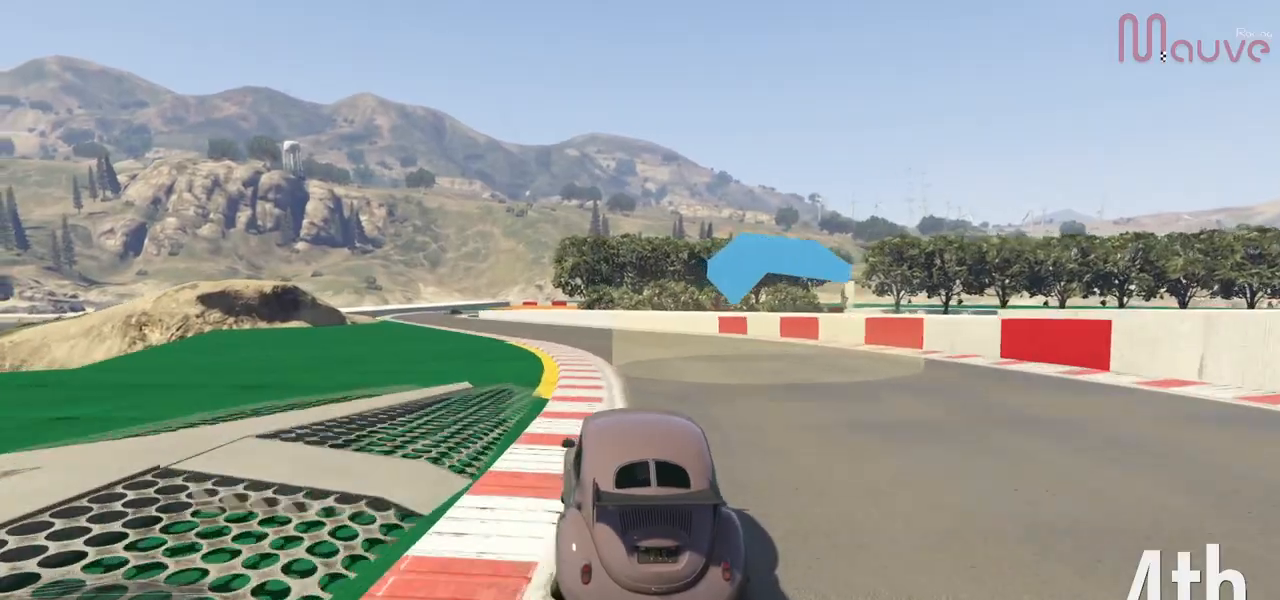
{"buttons": ["R2"], "left_stick": "left", "right_stick": "center", "events": [[100, "left_stick", "left"], [217, "left_stick", "center"], [434, "left_stick", "left"]]}
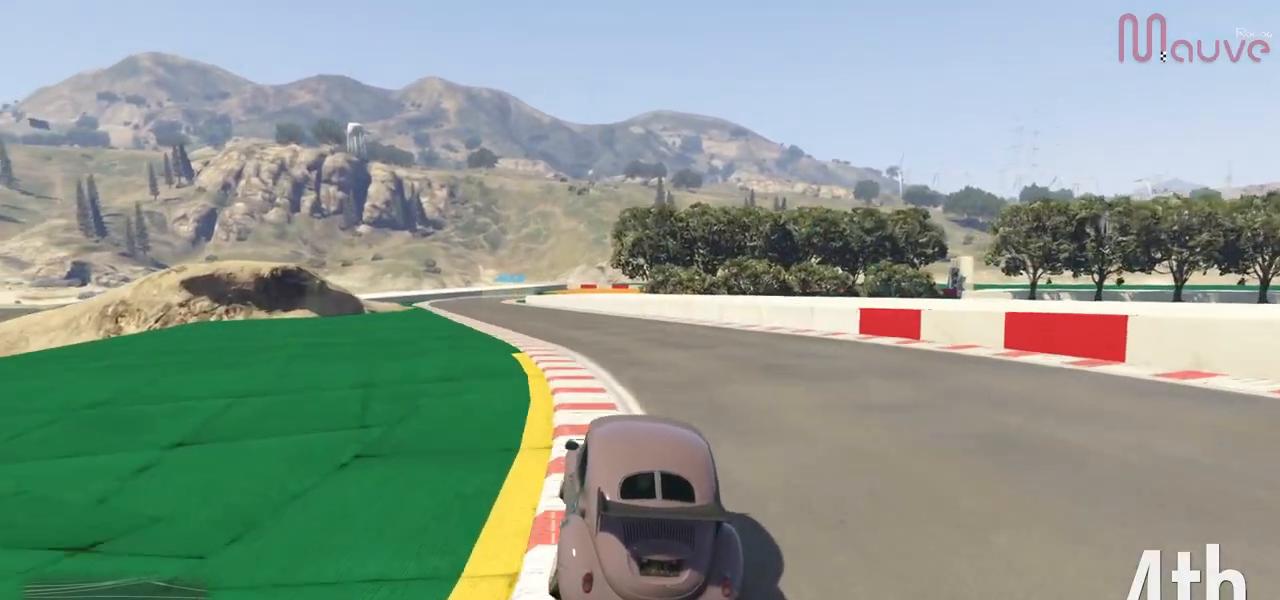
{"buttons": ["R2"], "left_stick": "left", "right_stick": "center", "events": [[100, "left_stick", "center"], [200, "left_stick", "left"], [350, "left_stick", "center"], [500, "left_stick", "left"]]}
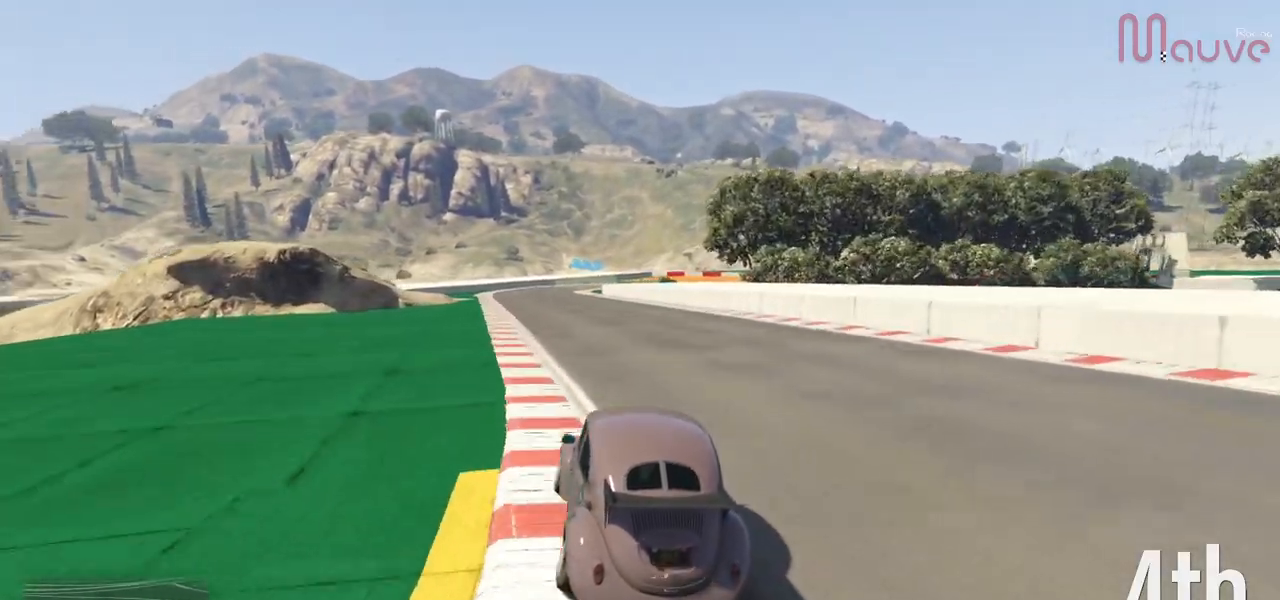
{"buttons": ["R2"], "left_stick": "center", "right_stick": "center", "events": [[150, "left_stick", "center"], [317, "left_stick", "left"], [401, "left_stick", "center"]]}
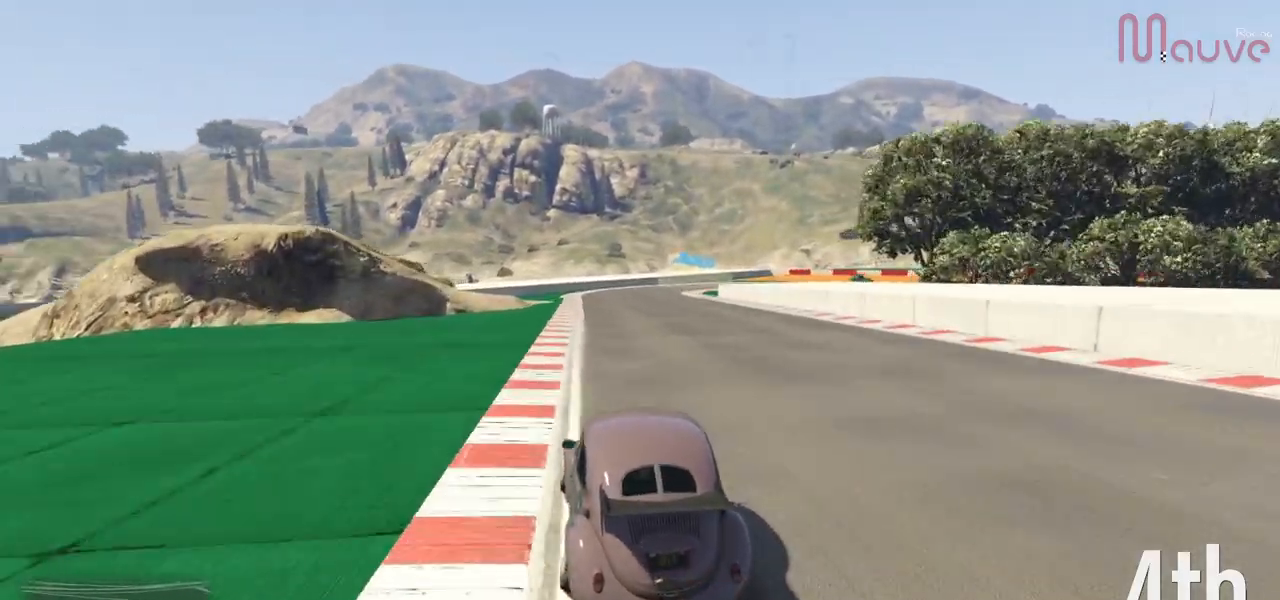
{"buttons": ["R2"], "left_stick": "center", "right_stick": "center", "events": []}
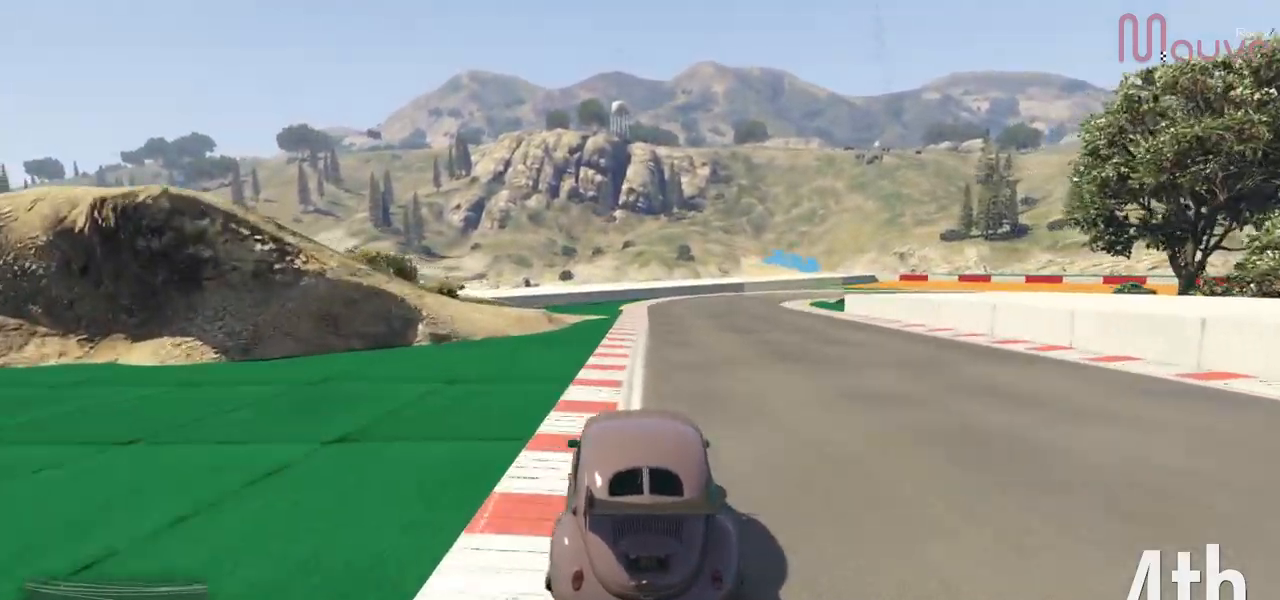
{"buttons": ["L2"], "left_stick": "center", "right_stick": "center", "events": [[117, "left_stick", "right"], [251, "L2", "down"], [251, "left_stick", "center"], [284, "R2", "up"], [367, "left_stick", "down-right"], [467, "left_stick", "center"]]}
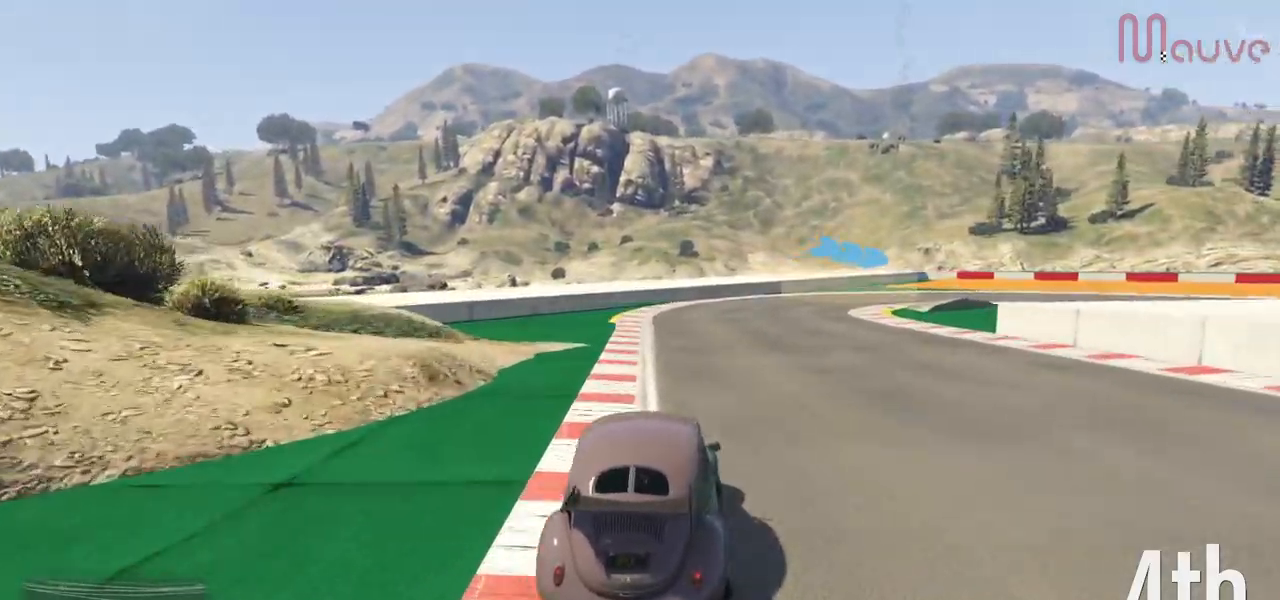
{"buttons": ["L2"], "left_stick": "down-right", "right_stick": "center", "events": [[133, "left_stick", "right"], [317, "left_stick", "center"], [400, "left_stick", "down-right"]]}
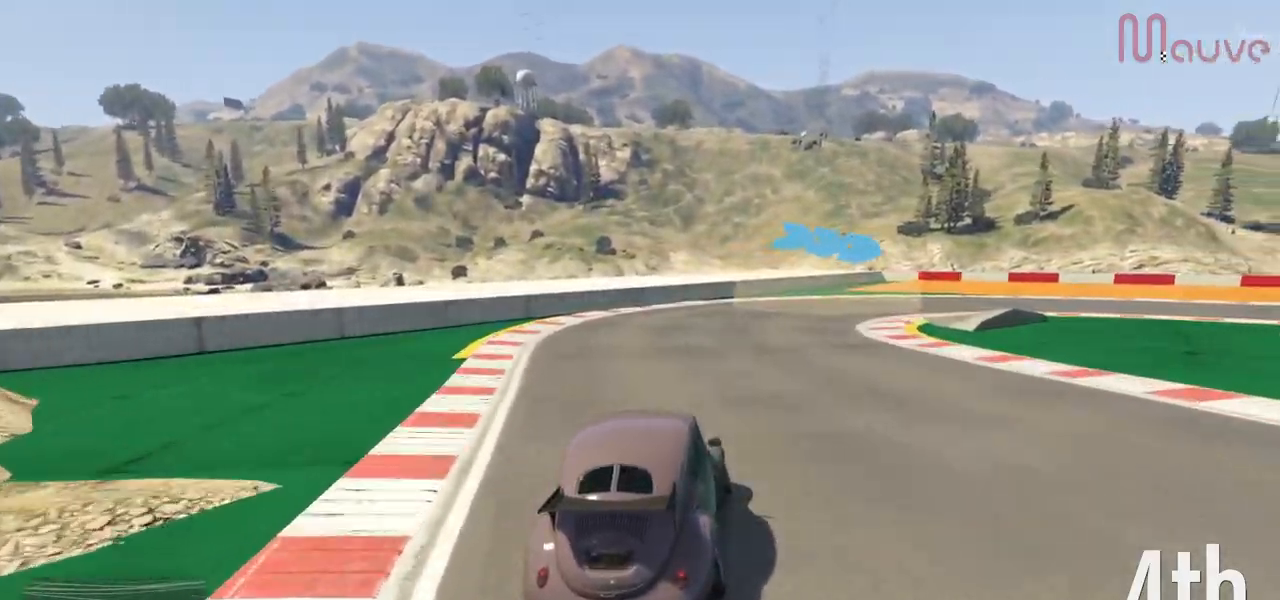
{"buttons": ["L2"], "left_stick": "right", "right_stick": "center", "events": [[84, "left_stick", "center"], [134, "L2", "up"], [167, "left_stick", "right"], [217, "L2", "down"], [334, "L2", "up"], [351, "left_stick", "center"], [401, "left_stick", "right"], [434, "L2", "down"]]}
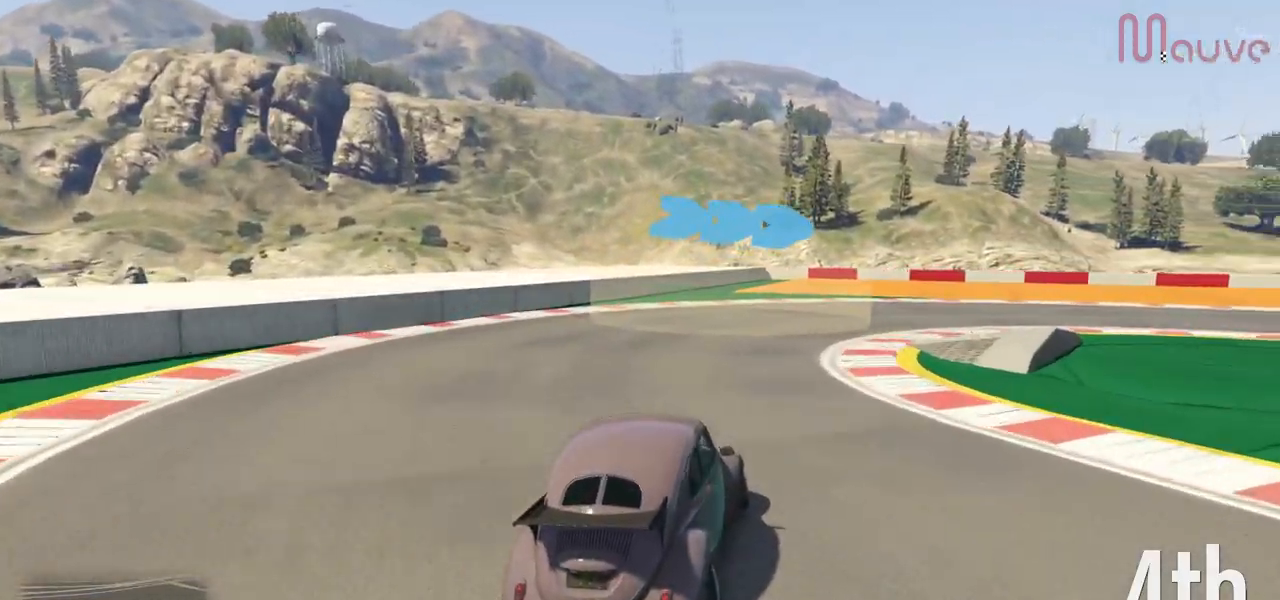
{"buttons": [], "left_stick": "right", "right_stick": "center", "events": [[17, "L2", "up"], [67, "left_stick", "center"], [117, "left_stick", "right"]]}
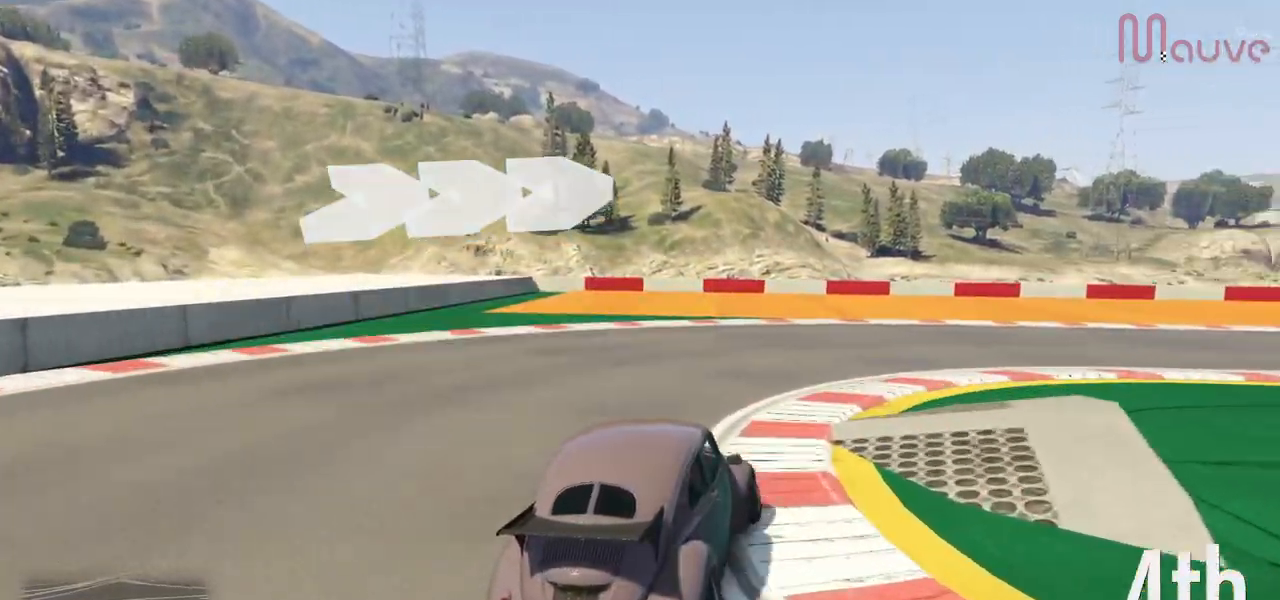
{"buttons": ["R2"], "left_stick": "right", "right_stick": "center", "events": [[67, "left_stick", "down-right"], [217, "R2", "down"], [234, "left_stick", "center"], [301, "left_stick", "right"]]}
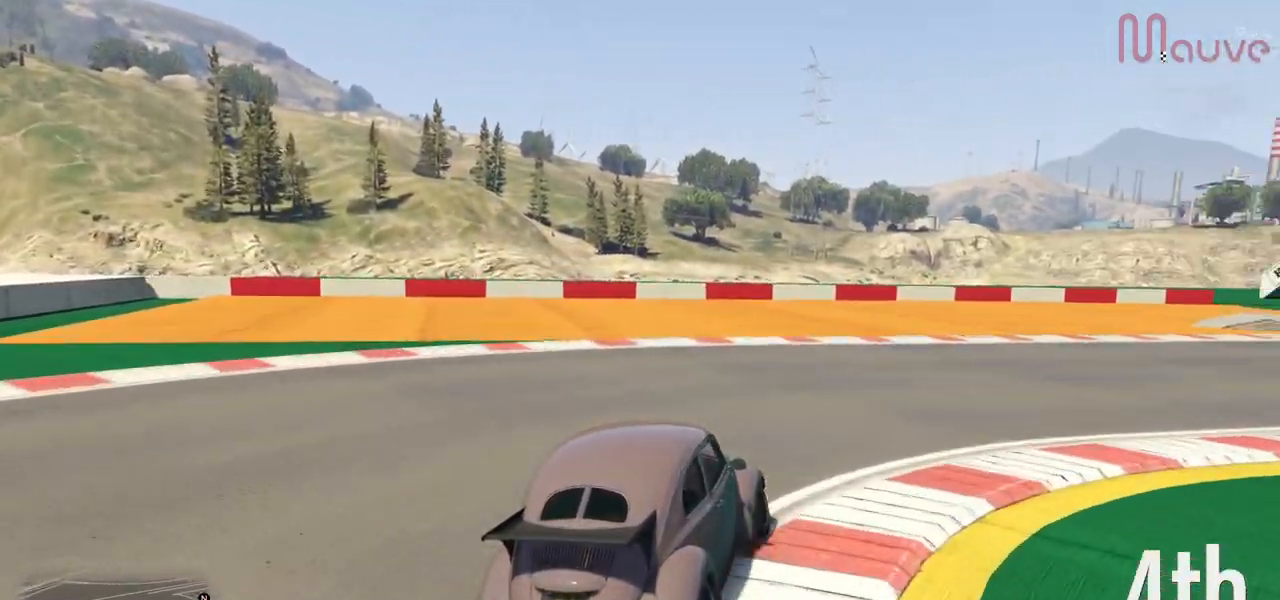
{"buttons": ["R2"], "left_stick": "center", "right_stick": "center", "events": [[233, "left_stick", "center"], [317, "left_stick", "right"], [467, "left_stick", "center"]]}
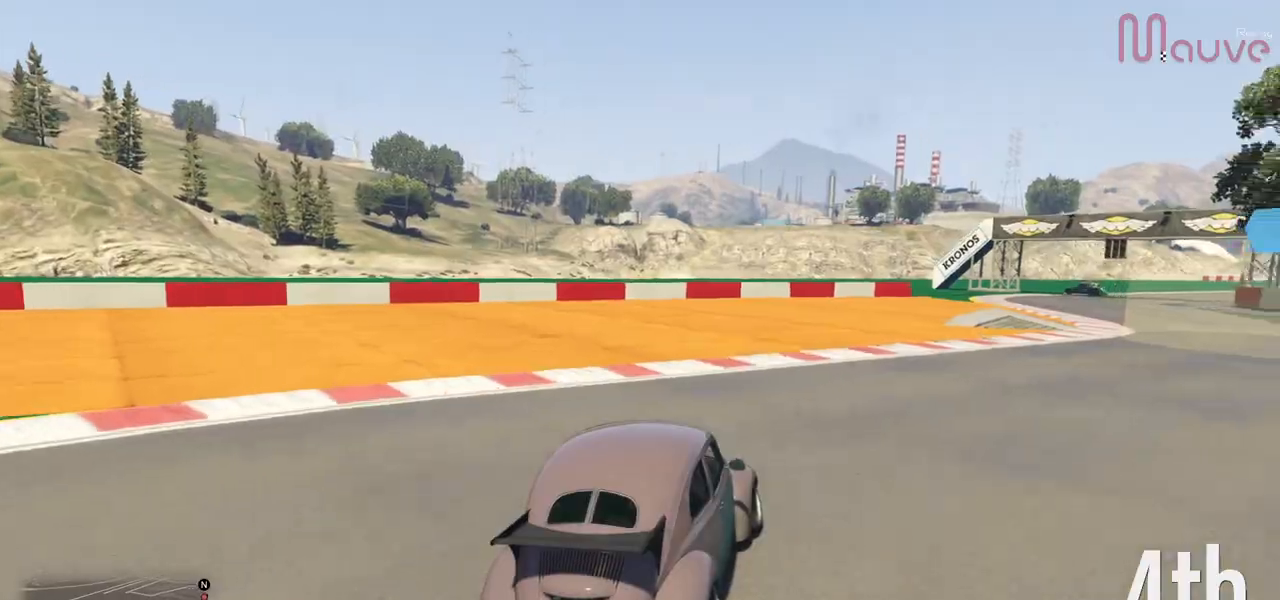
{"buttons": ["R2"], "left_stick": "right", "right_stick": "center", "events": [[50, "left_stick", "right"]]}
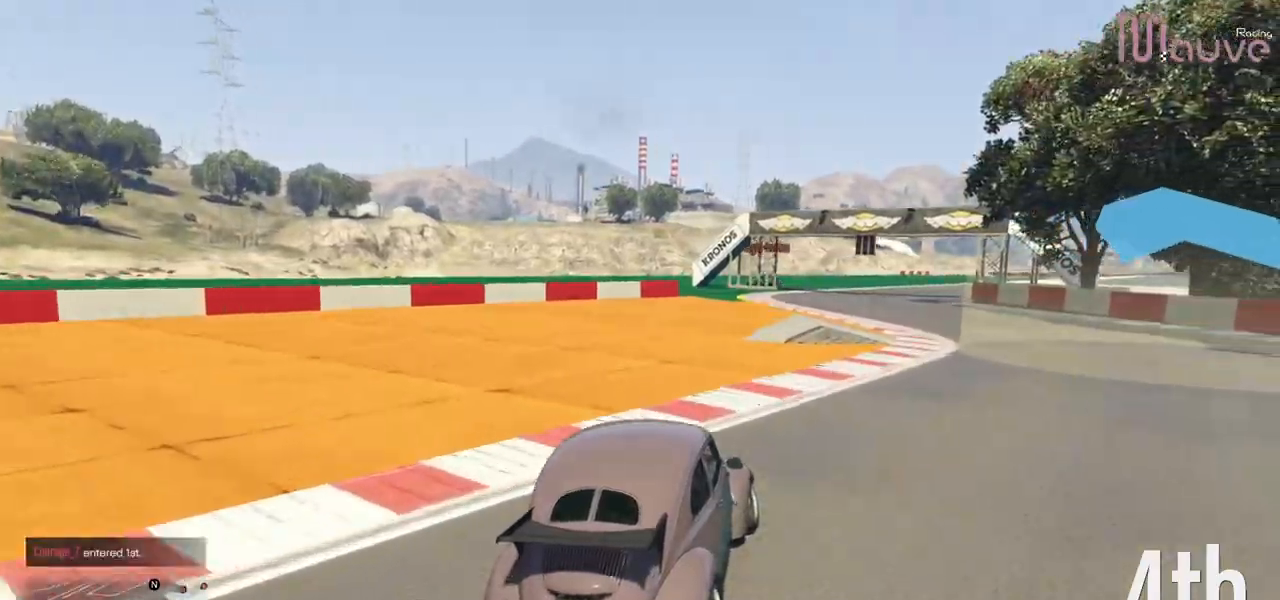
{"buttons": ["R2"], "left_stick": "center", "right_stick": "center", "events": [[234, "left_stick", "center"], [317, "left_stick", "right"], [401, "left_stick", "center"]]}
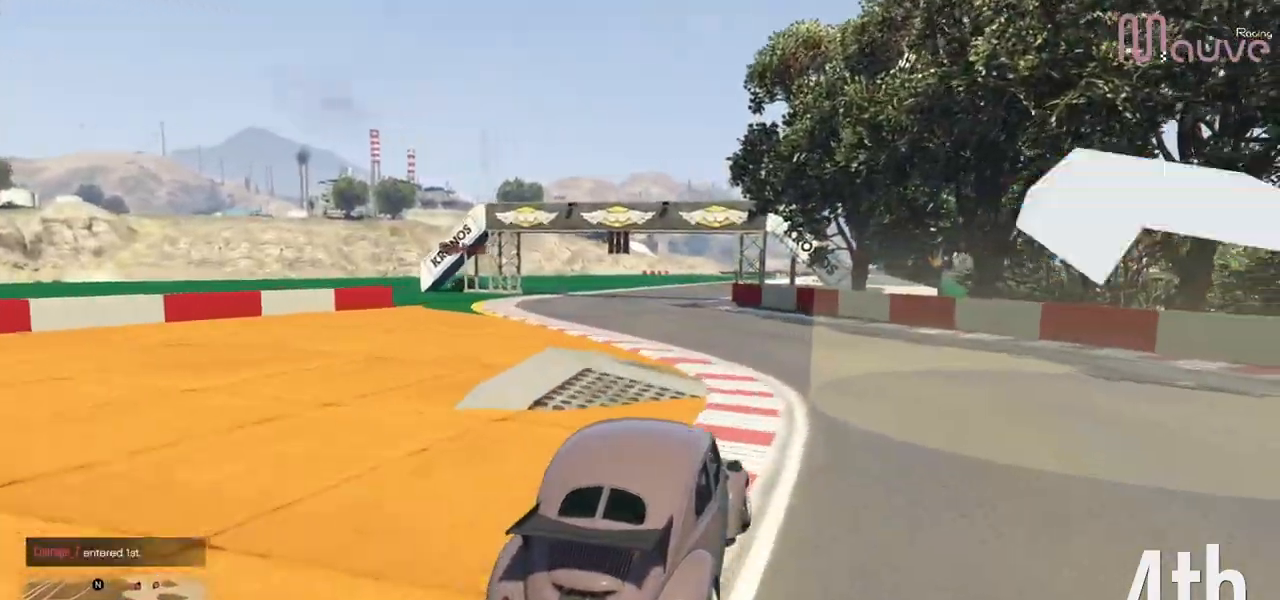
{"buttons": ["R2"], "left_stick": "left", "right_stick": "center", "events": [[150, "left_stick", "left"], [300, "left_stick", "center"], [483, "left_stick", "left"]]}
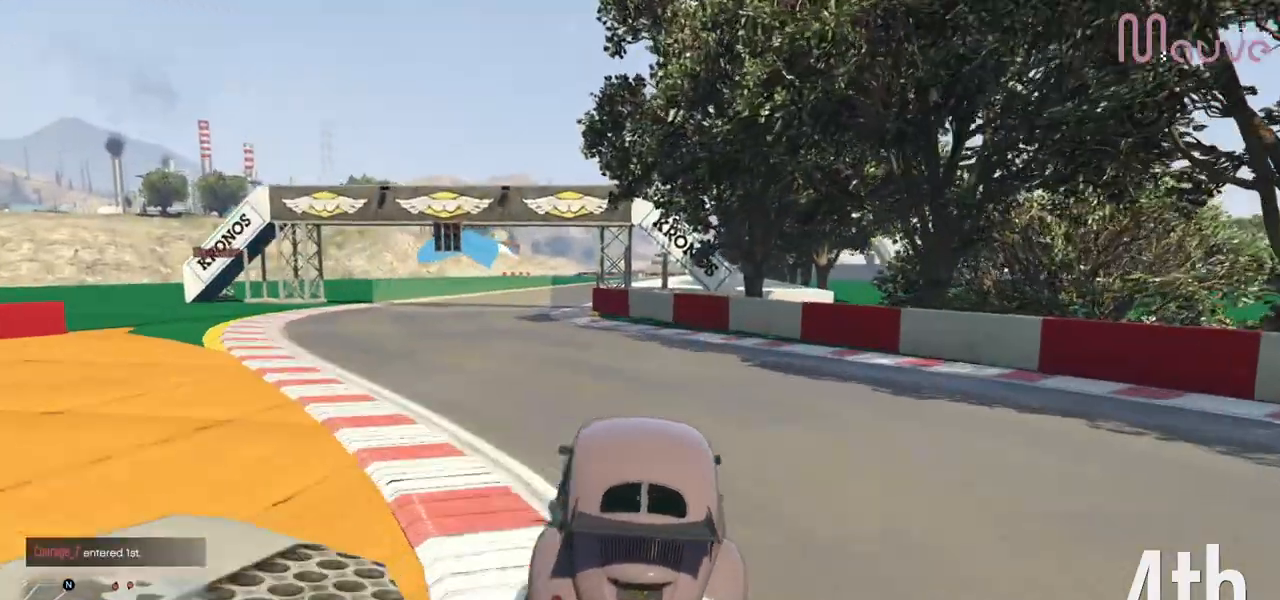
{"buttons": ["R2"], "left_stick": "center", "right_stick": "center", "events": [[100, "left_stick", "center"], [284, "left_stick", "left"], [367, "left_stick", "center"]]}
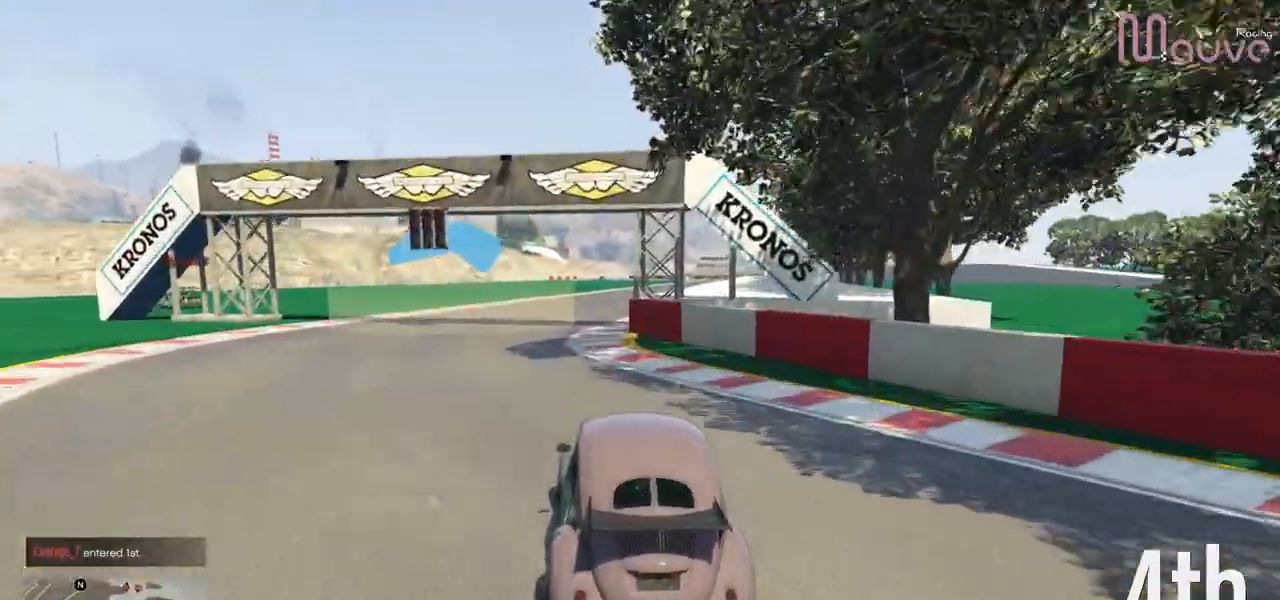
{"buttons": ["R2"], "left_stick": "center", "right_stick": "center", "events": [[283, "left_stick", "right"], [400, "left_stick", "center"]]}